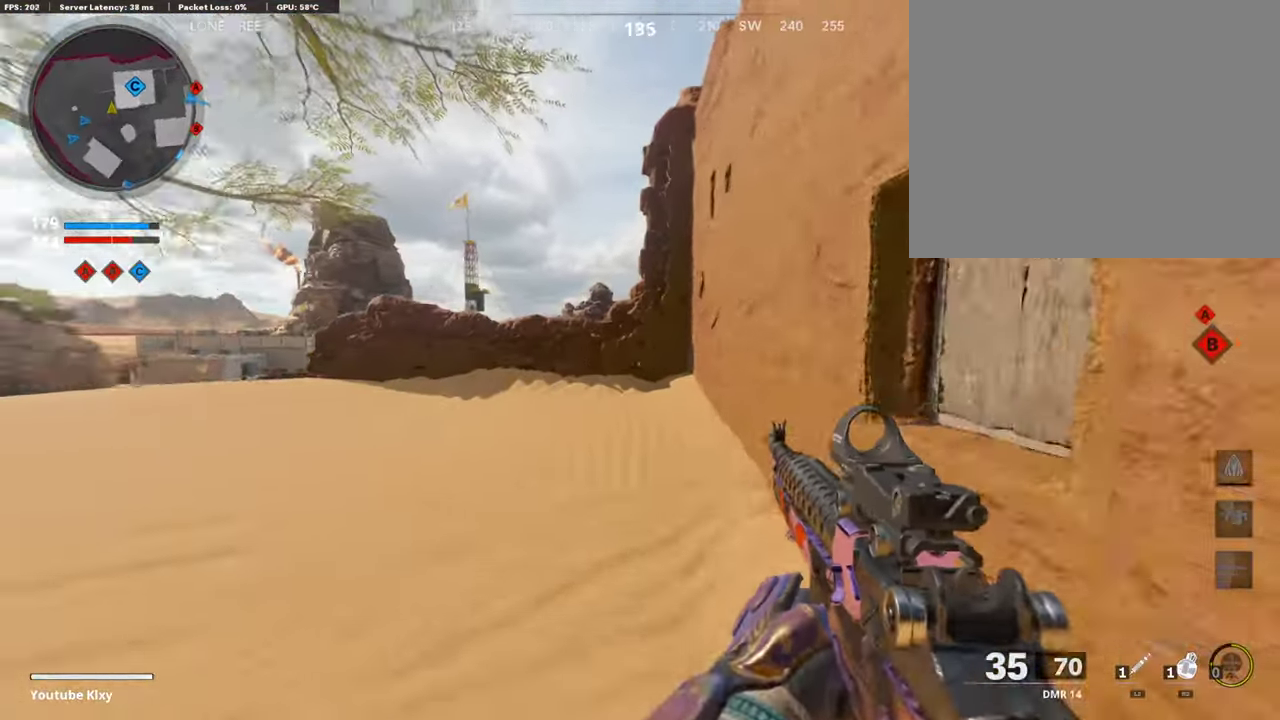
Gameplay with a controller (PlayStation layout); each line is a JSON object with the inputs held at the frame after it (dt_ms = milliseconds from this image to that frame). "events" lists button and stick changes between this image and that frame as [ms after this image, input, new state], when the widget could be followed in between.
{"dt_ms": 891, "buttons": [], "left_stick": "down-left", "right_stick": "right"}
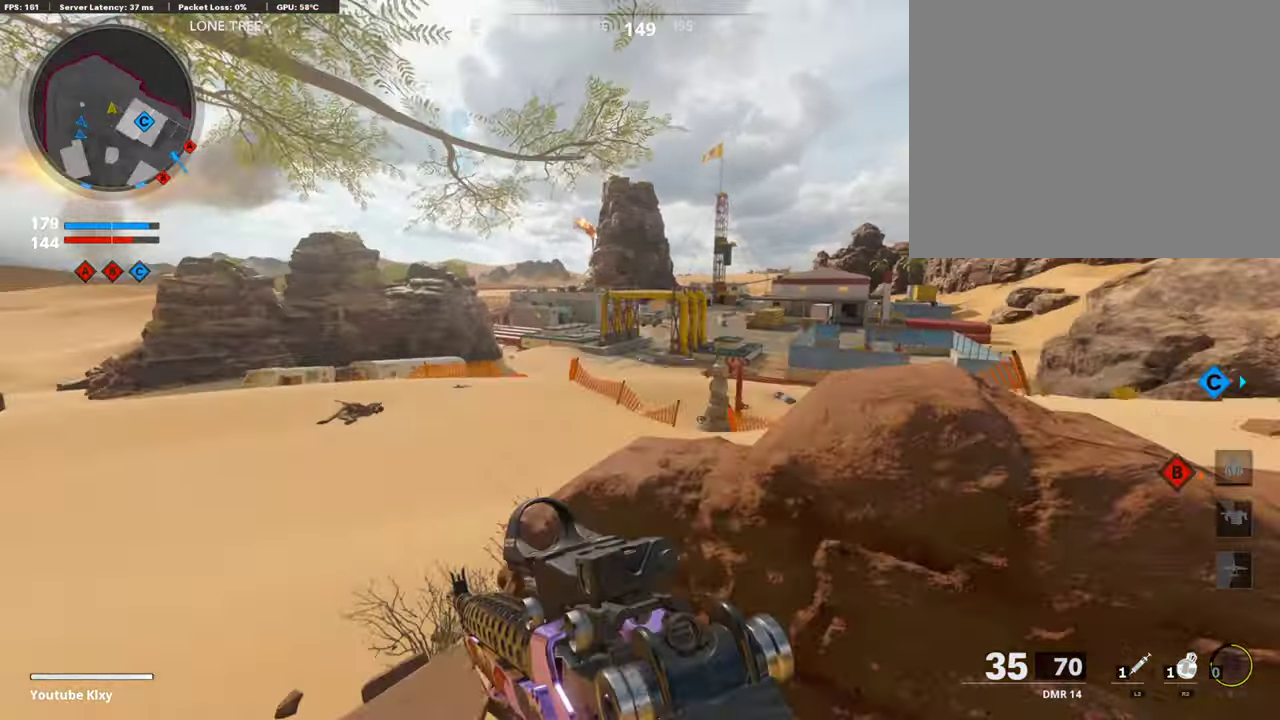
{"dt_ms": 302, "buttons": [], "left_stick": "down-left", "right_stick": "center", "events": [[117, "right_stick", "up-right"], [218, "right_stick", "center"]]}
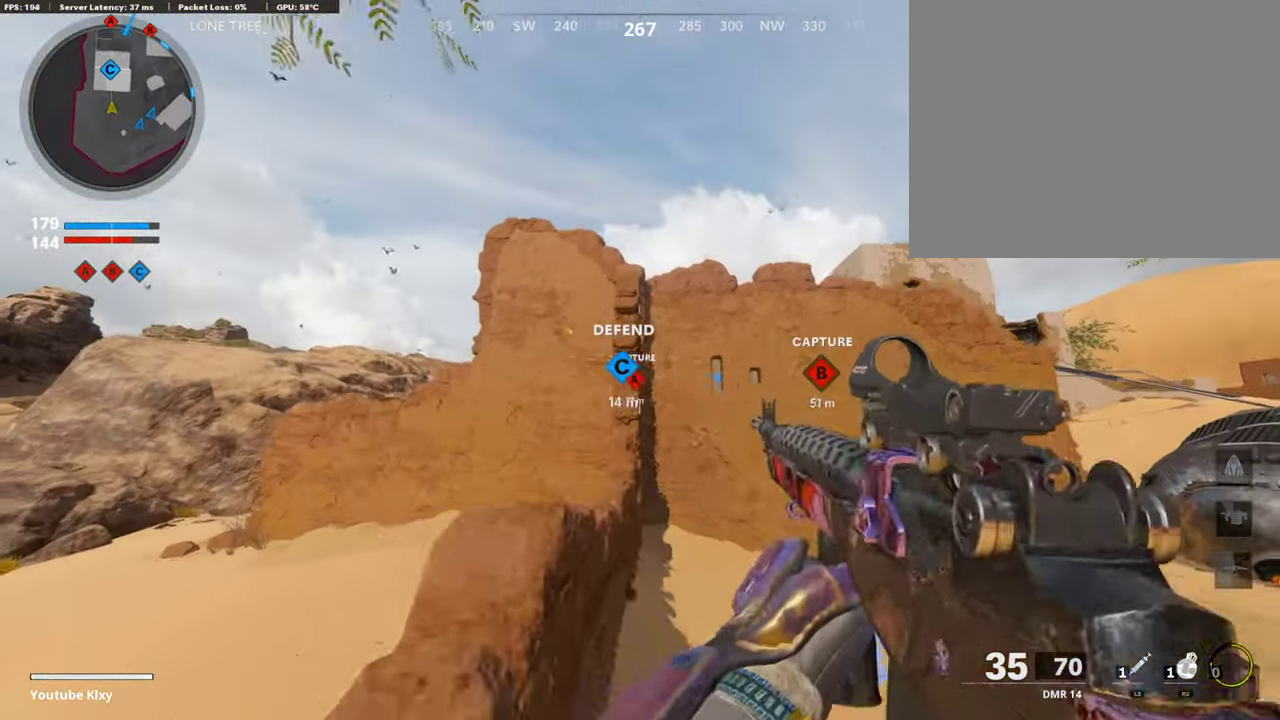
{"dt_ms": 504, "buttons": [], "left_stick": "right", "right_stick": "center", "events": [[118, "right_stick", "up"], [235, "right_stick", "center"], [252, "left_stick", "left"], [336, "left_stick", "up-left"], [403, "left_stick", "right"]]}
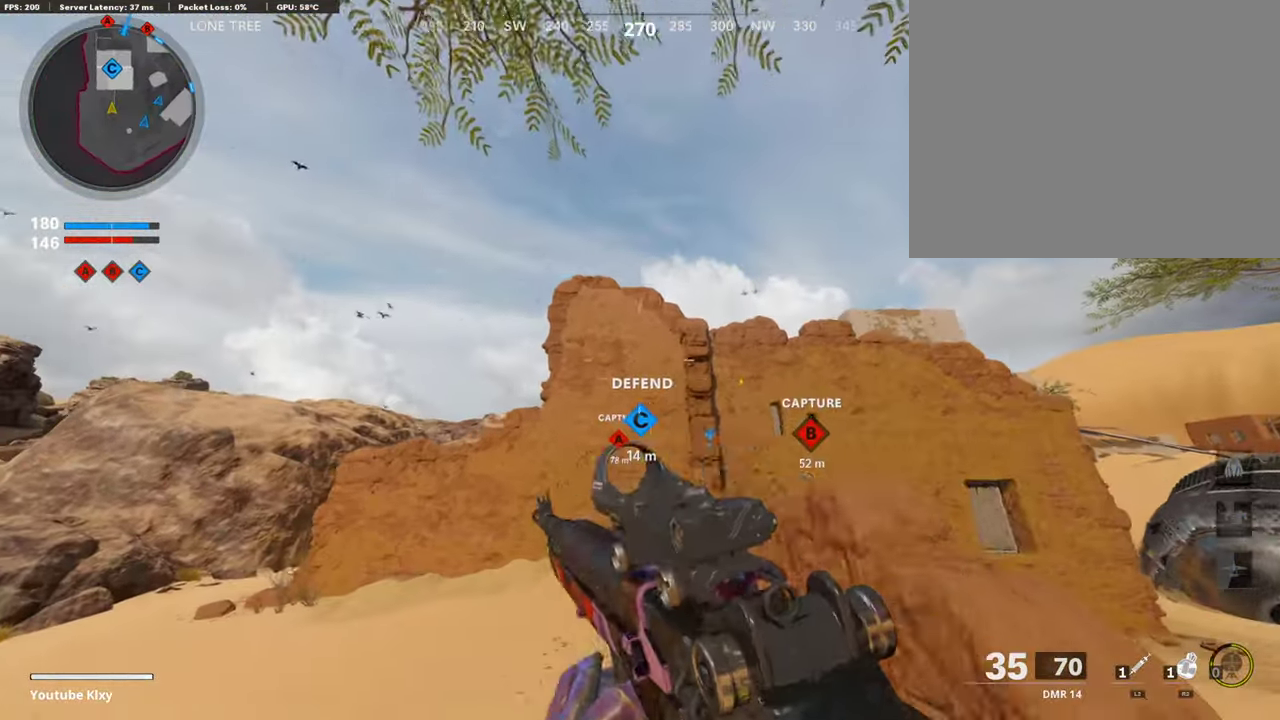
{"dt_ms": 504, "buttons": [], "left_stick": "up-right", "right_stick": "center", "events": [[67, "right_stick", "down"], [134, "right_stick", "center"], [151, "CROSS", "down"], [202, "left_stick", "up-right"], [286, "CROSS", "up"]]}
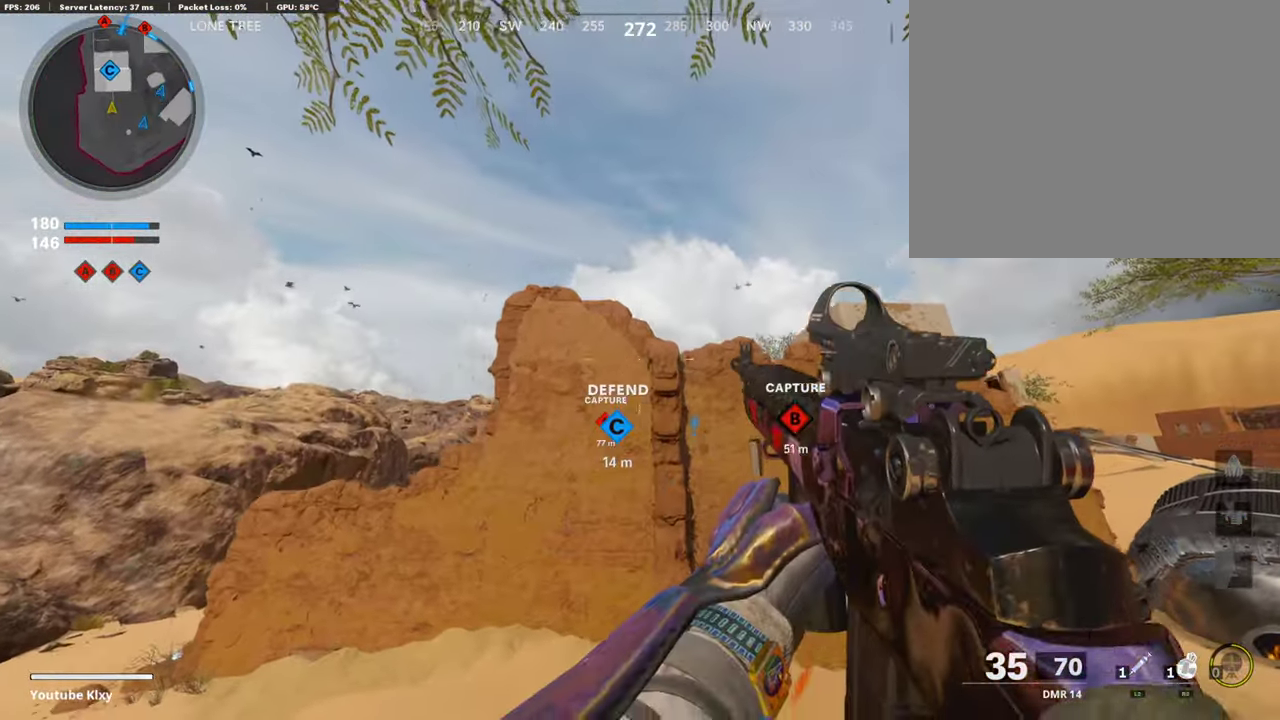
{"dt_ms": 403, "buttons": [], "left_stick": "up", "right_stick": "center", "events": [[134, "left_stick", "right"], [235, "CROSS", "down"], [336, "CROSS", "up"], [386, "left_stick", "up"]]}
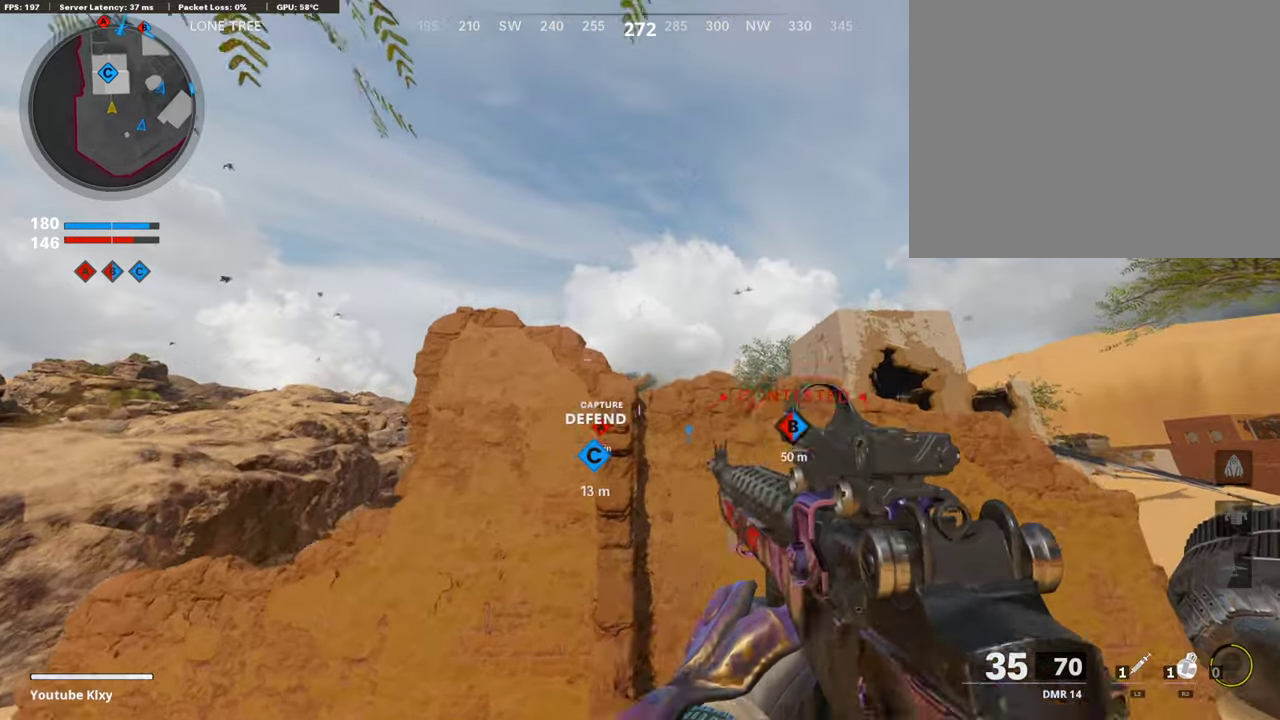
{"dt_ms": 588, "buttons": [], "left_stick": "down-left", "right_stick": "center", "events": [[50, "left_stick", "up-left"], [235, "left_stick", "left"], [302, "left_stick", "down-left"], [386, "right_stick", "up"], [521, "right_stick", "center"]]}
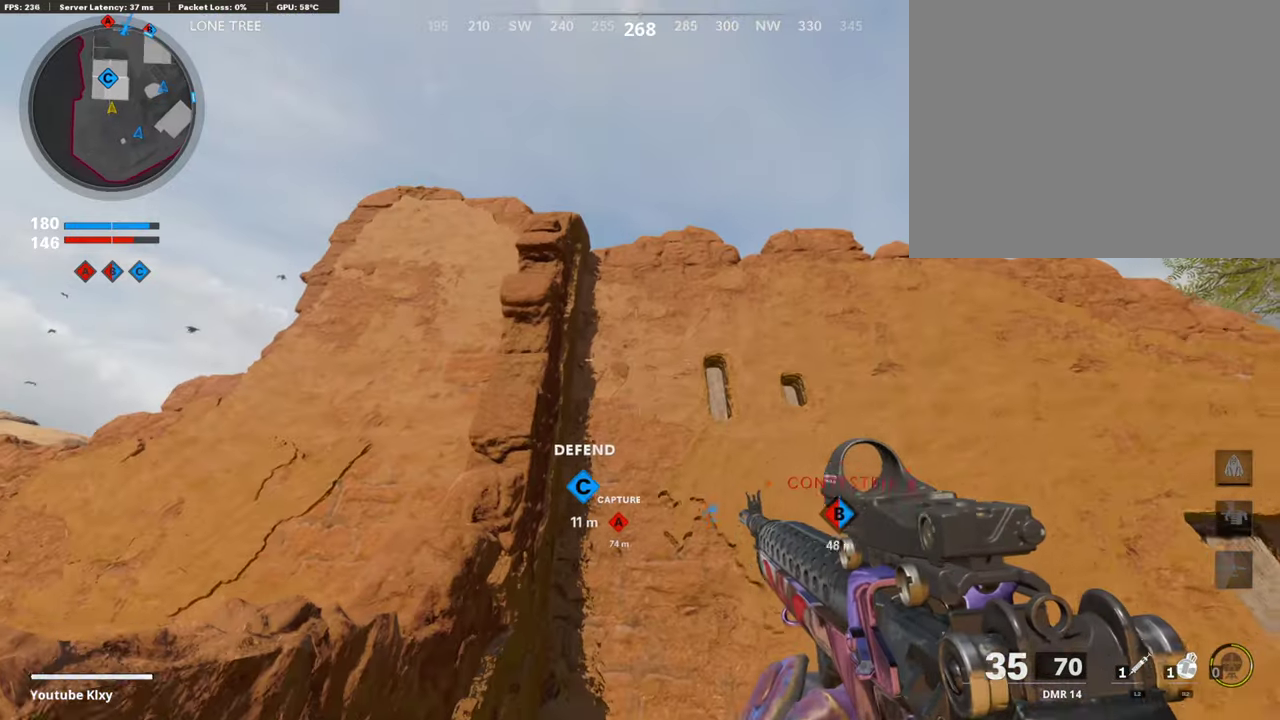
{"dt_ms": 302, "buttons": ["CROSS"], "left_stick": "down-left", "right_stick": "center", "events": [[84, "CROSS", "down"], [202, "CROSS", "up"], [269, "CROSS", "down"]]}
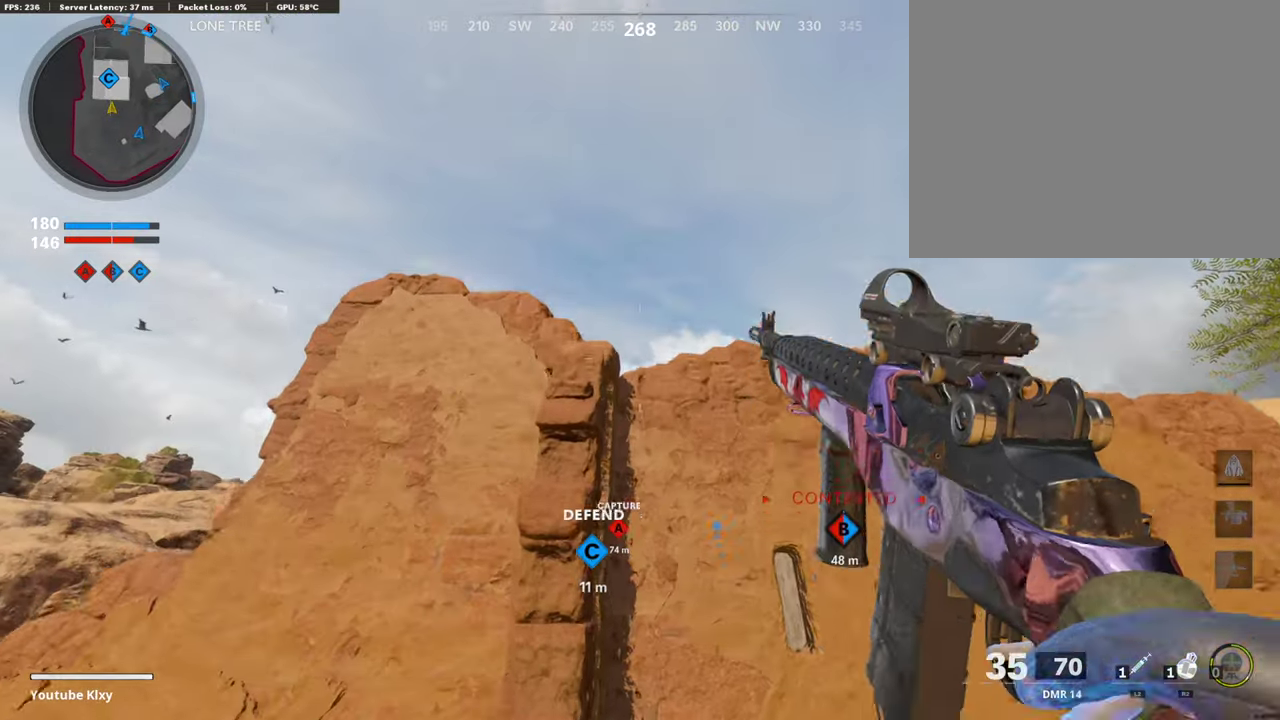
{"dt_ms": 908, "buttons": [], "left_stick": "center", "right_stick": "center", "events": [[101, "CROSS", "up"], [185, "left_stick", "center"], [370, "right_stick", "up-right"], [521, "right_stick", "center"], [555, "left_stick", "up"], [656, "left_stick", "center"]]}
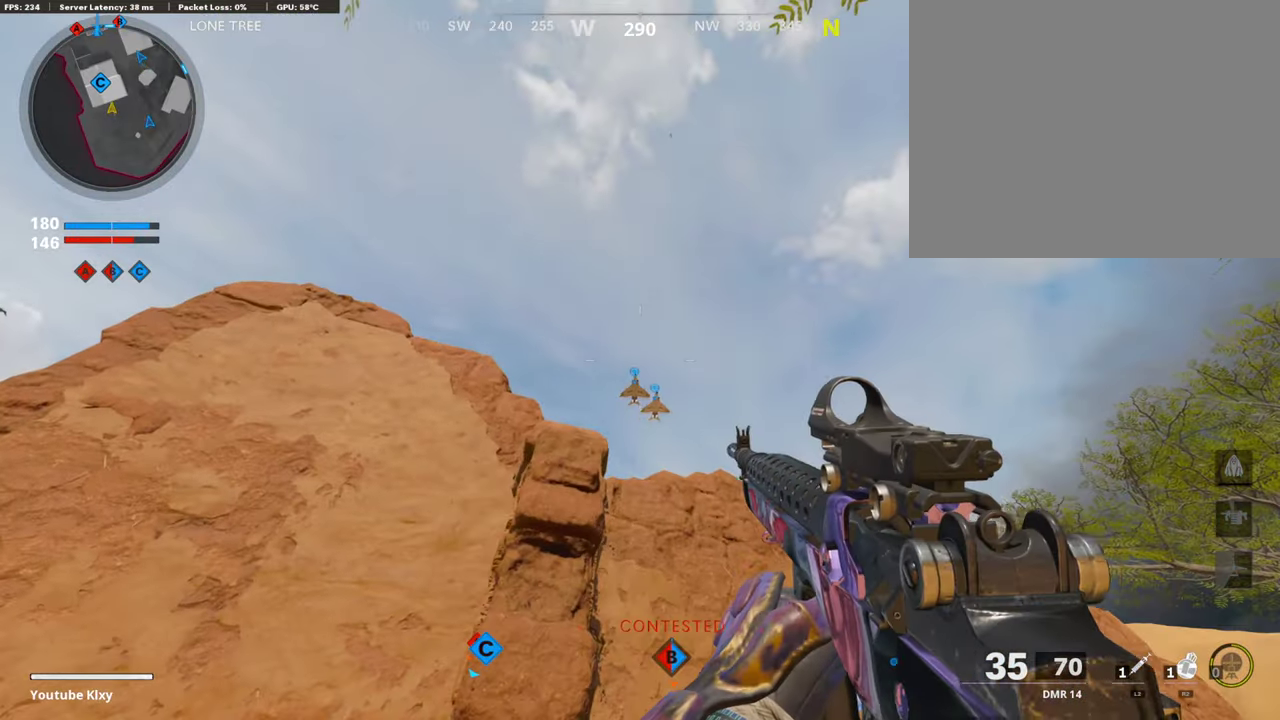
{"dt_ms": 302, "buttons": ["DPAD_LEFT"], "left_stick": "center", "right_stick": "left", "events": [[16, "DPAD_LEFT", "down"], [252, "right_stick", "left"]]}
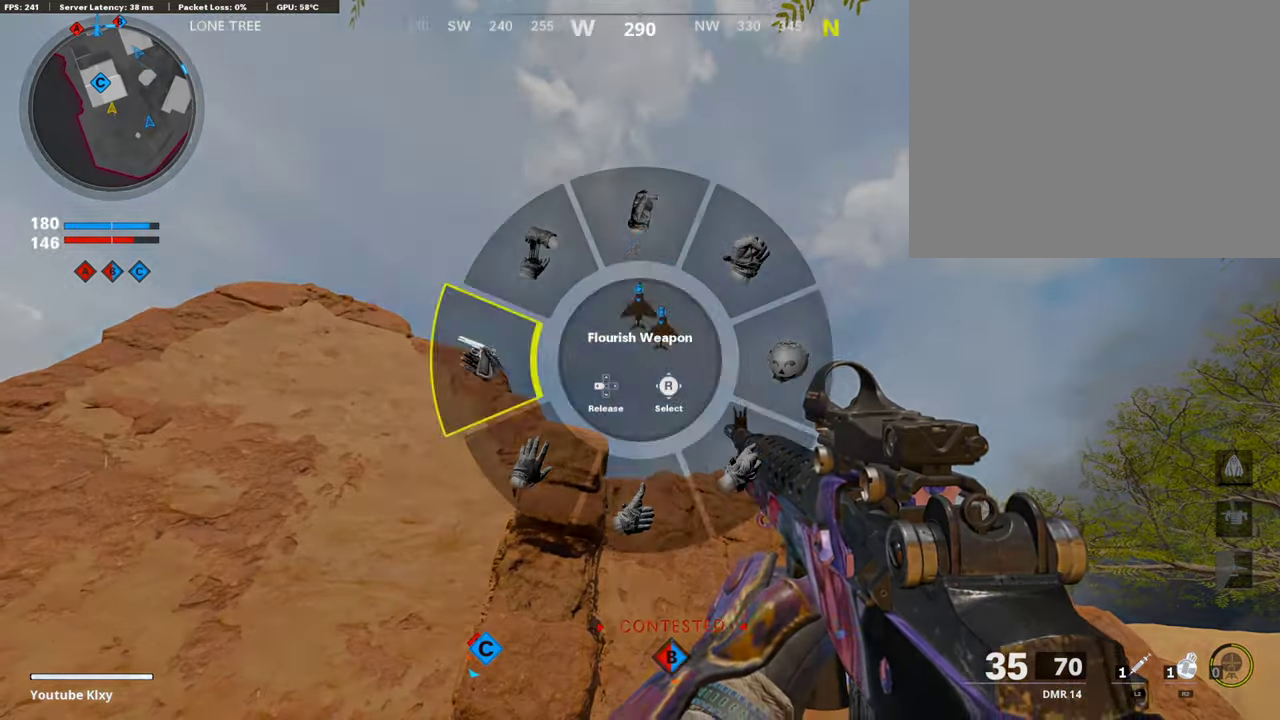
{"dt_ms": 689, "buttons": [], "left_stick": "center", "right_stick": "center", "events": [[17, "DPAD_LEFT", "up"], [50, "right_stick", "center"]]}
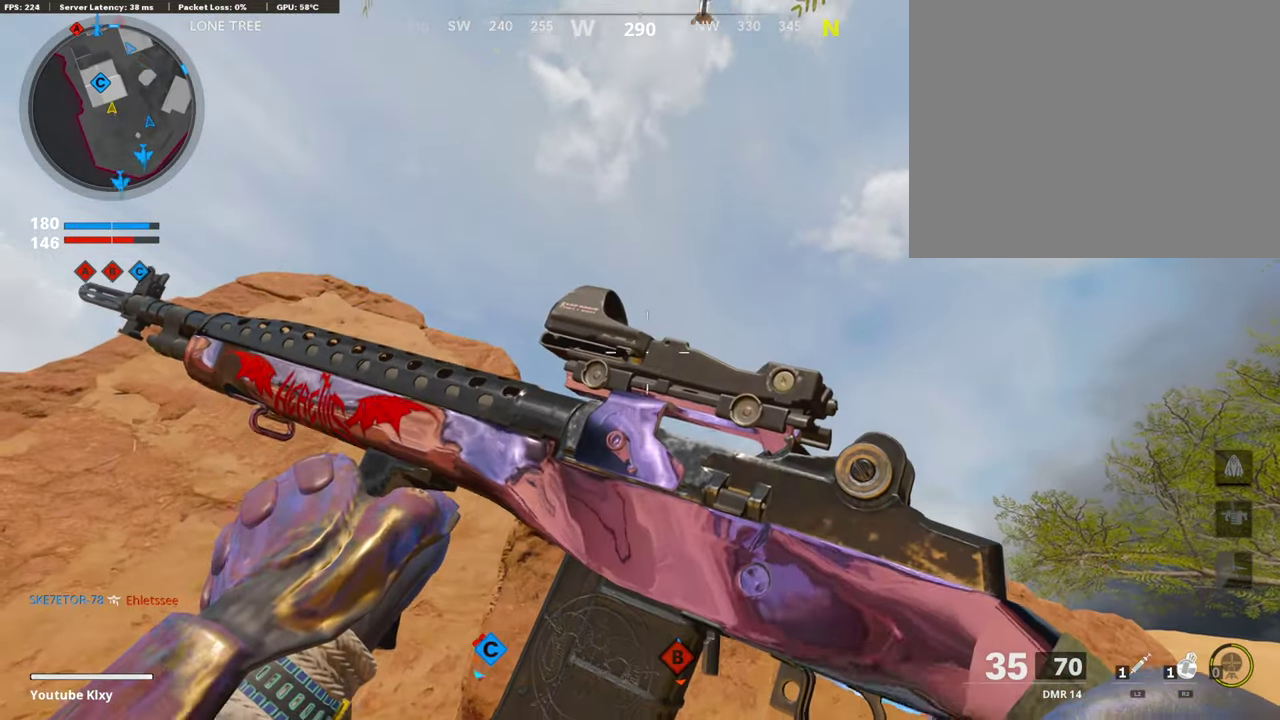
{"dt_ms": 302, "buttons": [], "left_stick": "center", "right_stick": "center", "events": []}